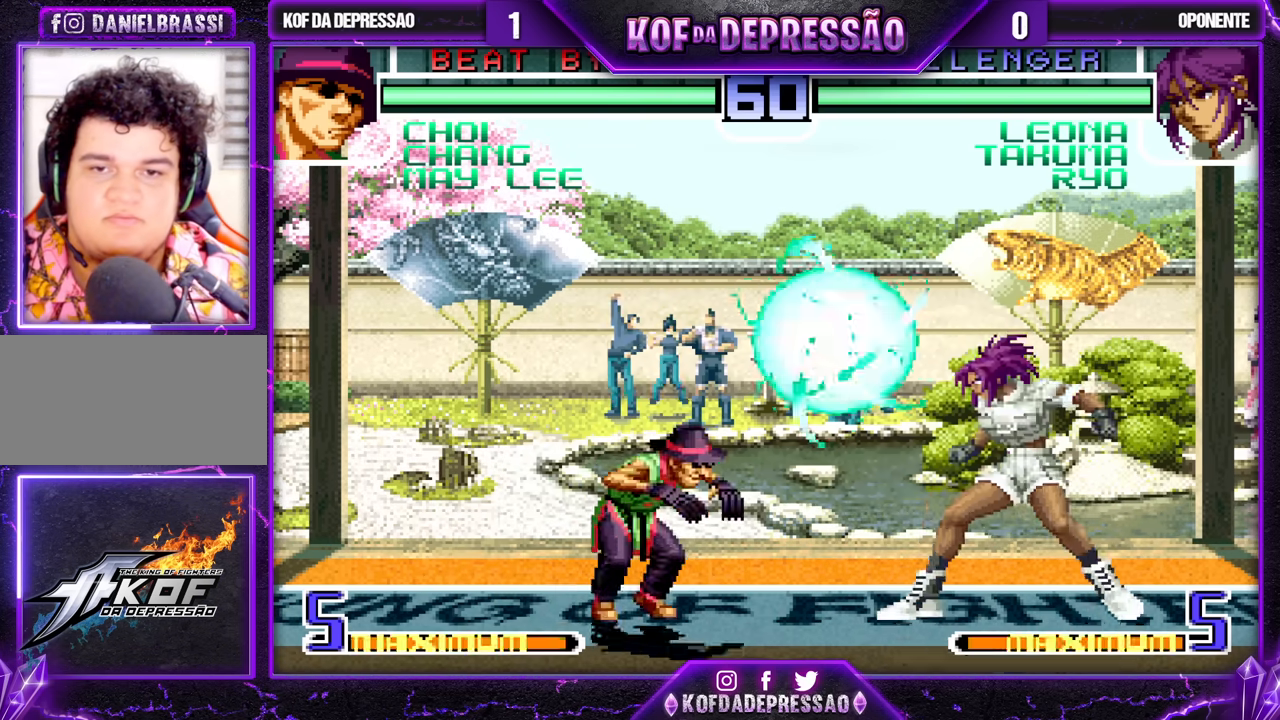
Gameplay with a controller (arcade stick); each line is a JSON object with the inputs held at the frame after it. "events" lists button and stick changes between this image and that frame as [ms after this image, input, new state], when the widget could be followed in between. Not read: L3 R3.
{"buttons": [], "left_stick": "center", "events": [[17, "left_stick", "center"], [233, "R1", "down"], [383, "R1", "up"]]}
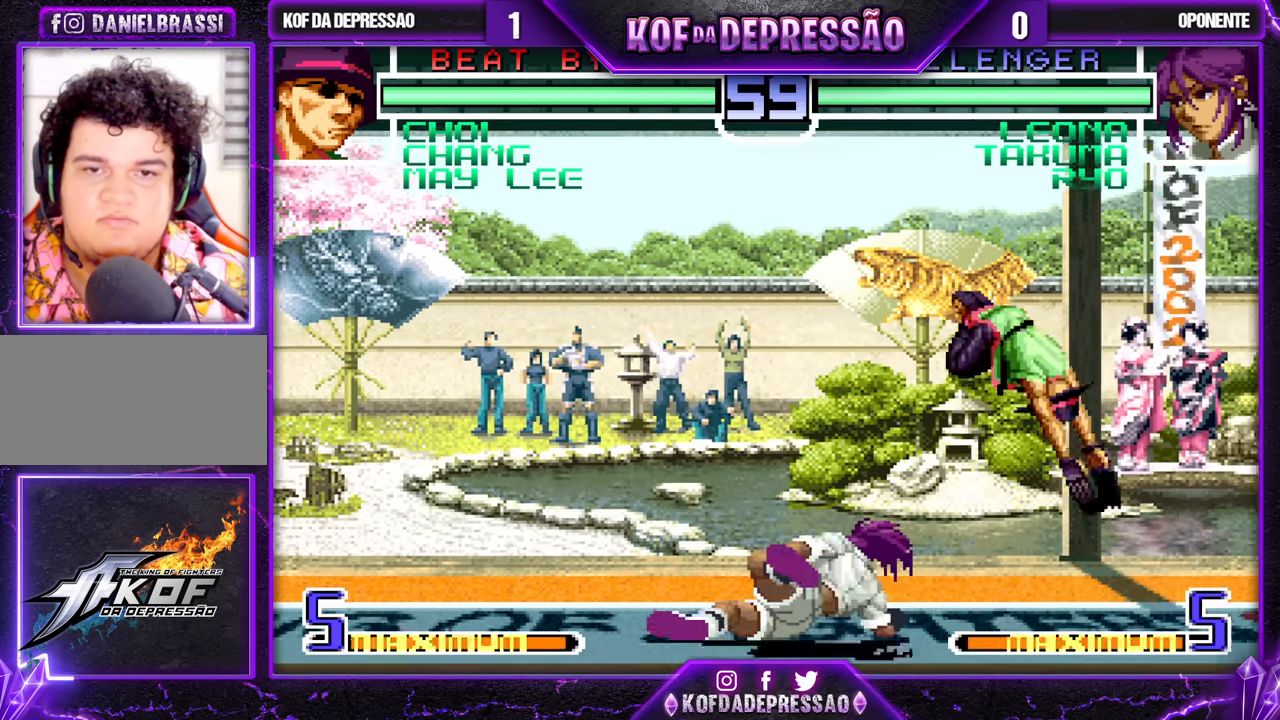
{"buttons": ["TRIANGLE"], "left_stick": "down", "events": [[100, "left_stick", "down"], [200, "TRIANGLE", "down"], [267, "TRIANGLE", "up"], [483, "TRIANGLE", "down"]]}
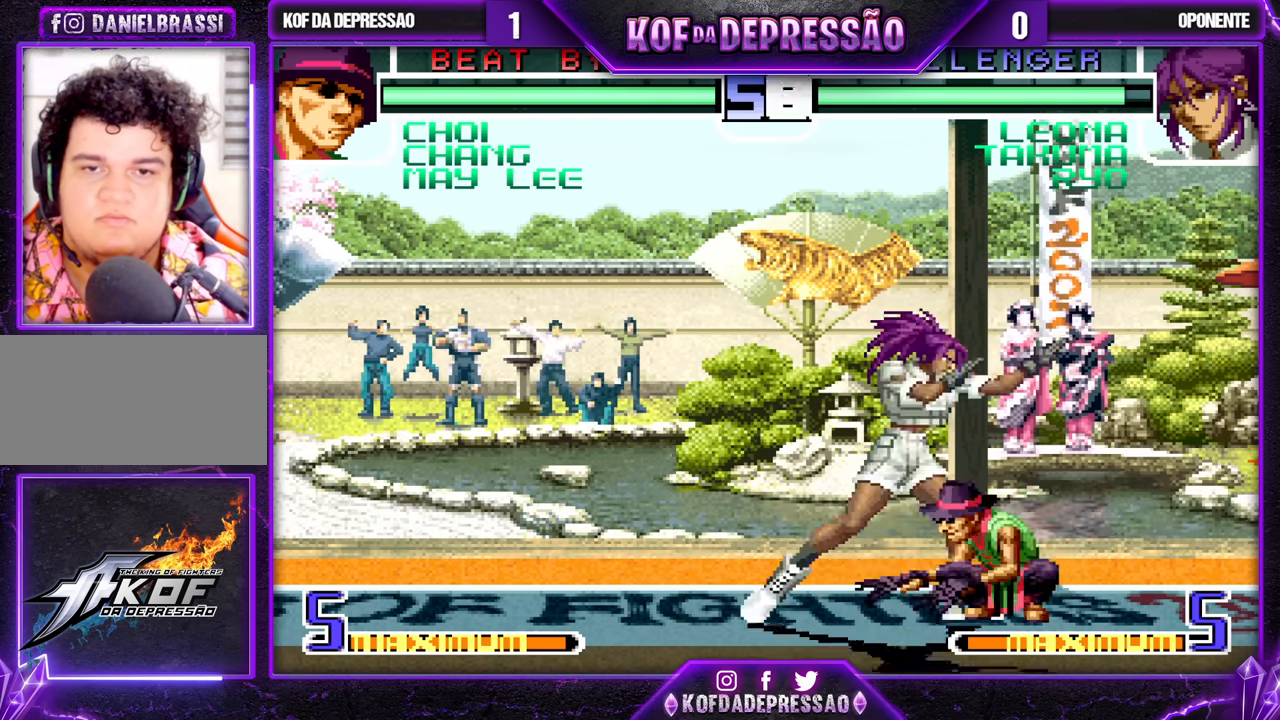
{"buttons": [], "left_stick": "down", "events": [[50, "TRIANGLE", "up"], [283, "TRIANGLE", "down"], [350, "TRIANGLE", "up"]]}
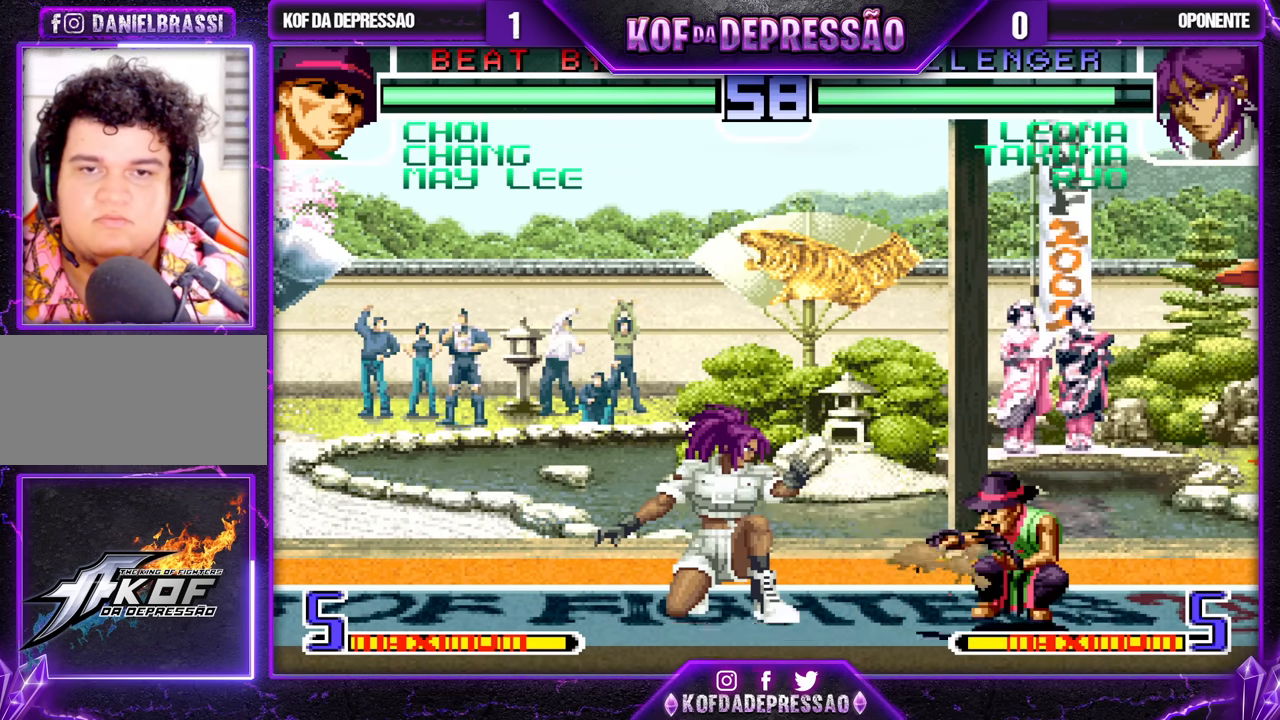
{"buttons": ["R1"], "left_stick": "center", "events": [[183, "left_stick", "left"], [267, "left_stick", "center"], [467, "R1", "down"]]}
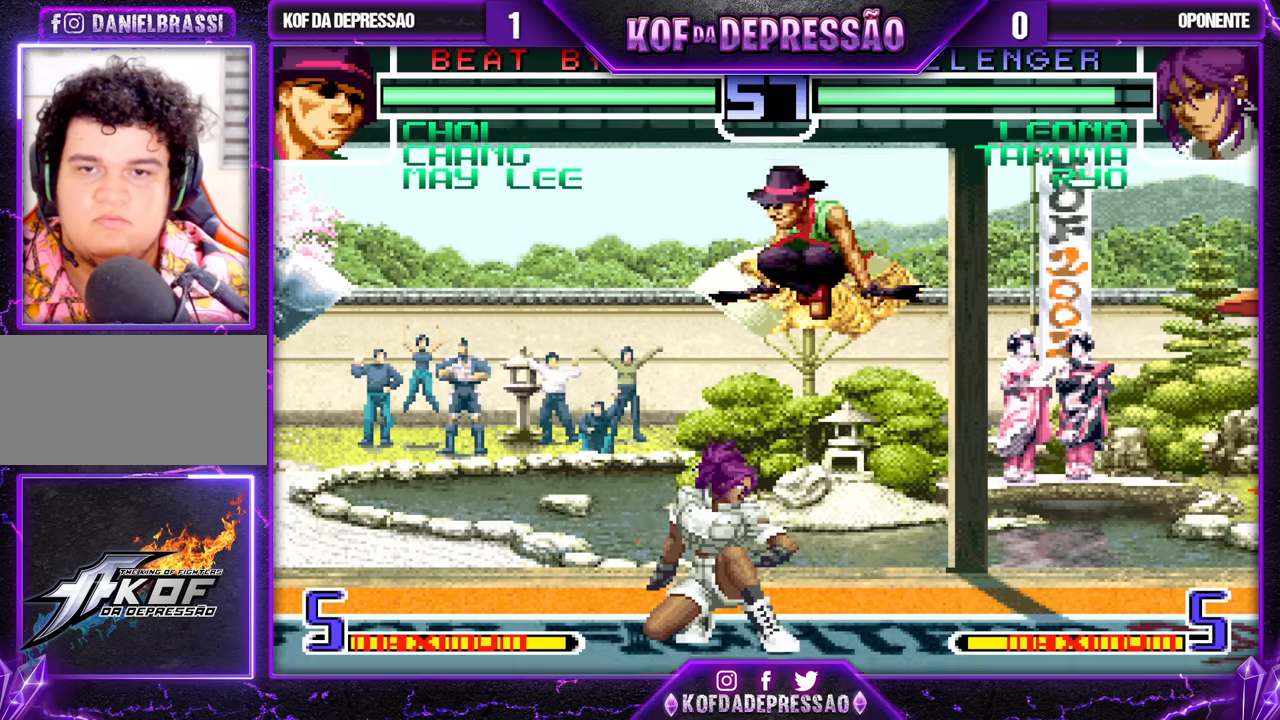
{"buttons": [], "left_stick": "center", "events": [[67, "R1", "up"]]}
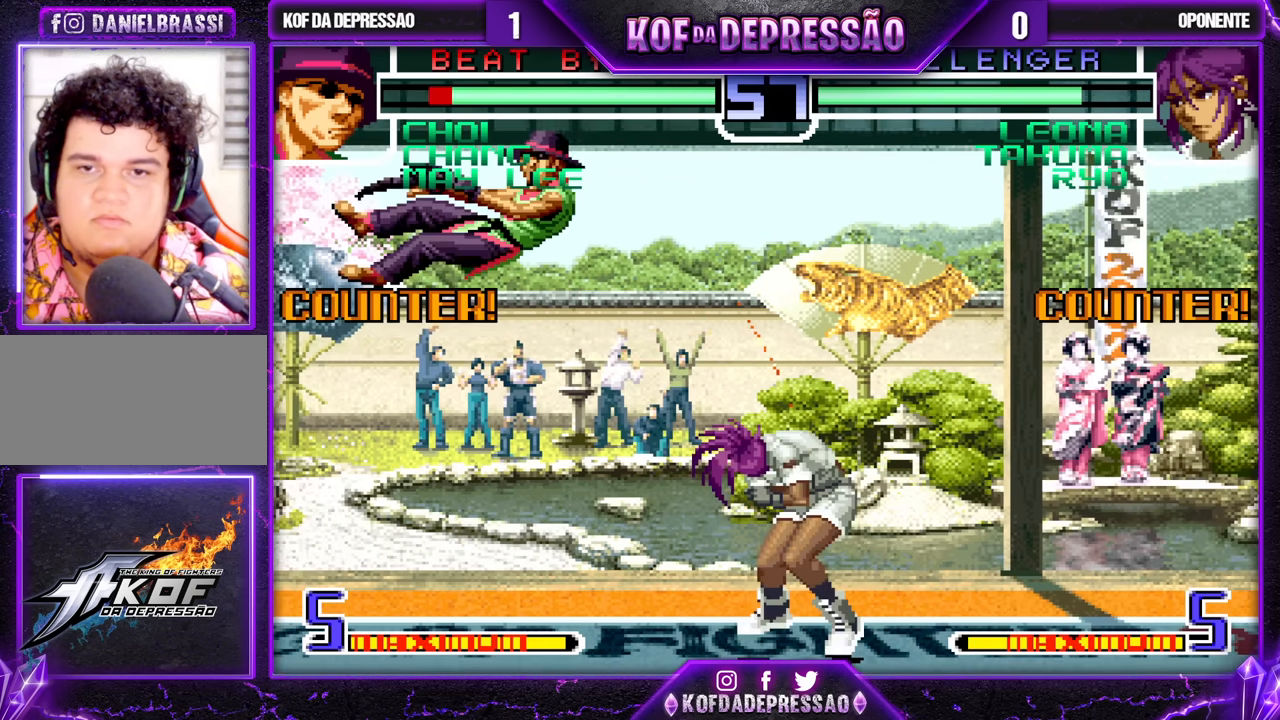
{"buttons": [], "left_stick": "center", "events": [[333, "SQUARE", "down"], [333, "TRIANGLE", "down"], [400, "SQUARE", "up"], [400, "TRIANGLE", "up"]]}
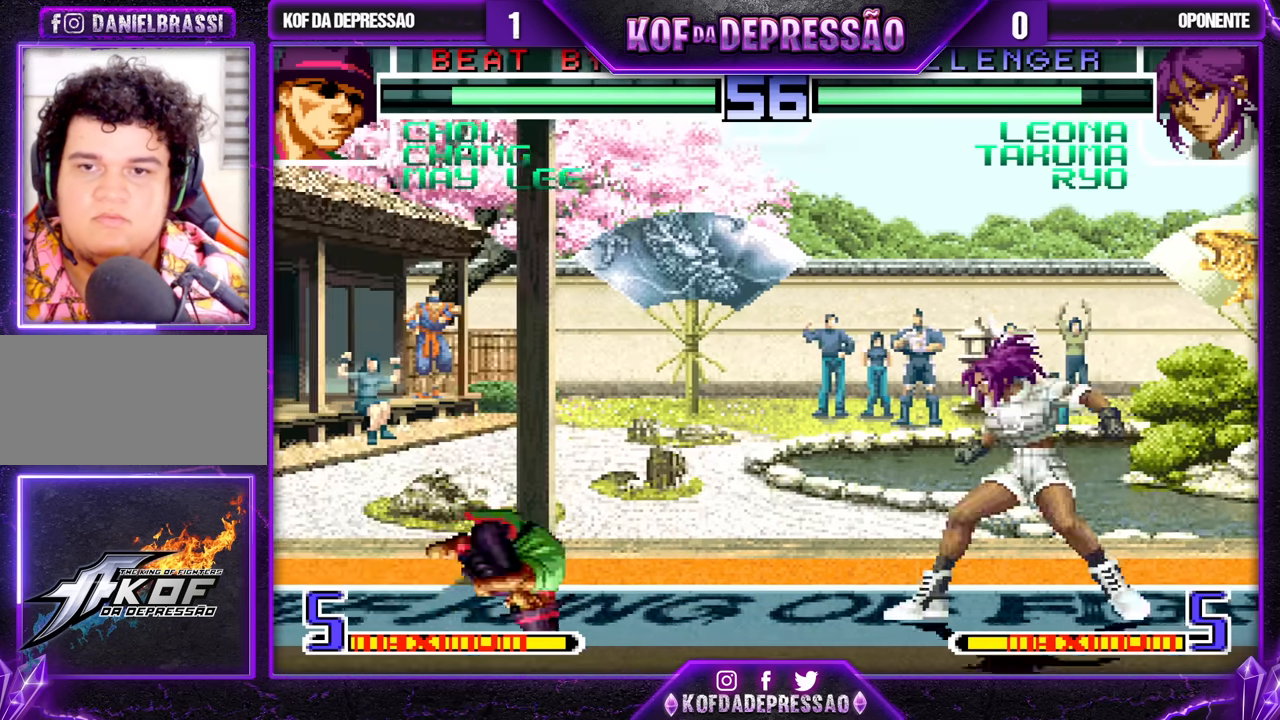
{"buttons": ["TRIANGLE"], "left_stick": "down-left", "events": [[350, "left_stick", "down-left"], [400, "TRIANGLE", "down"]]}
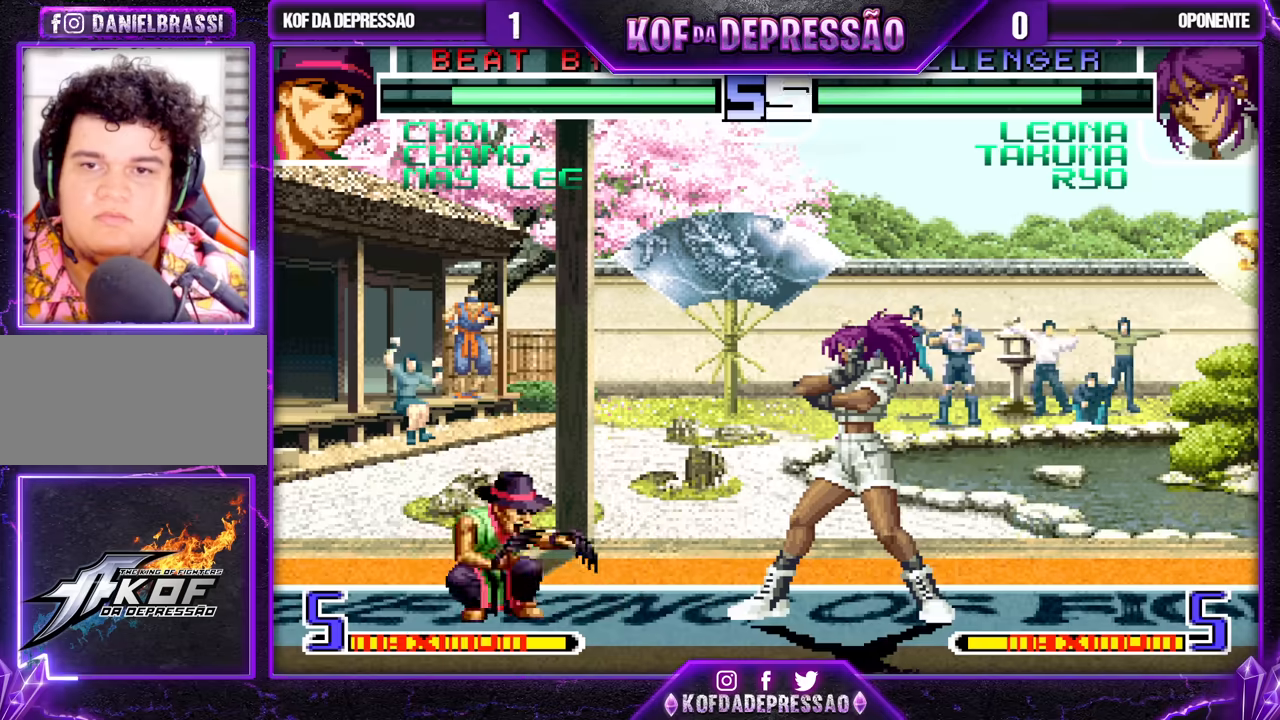
{"buttons": ["CROSS"], "left_stick": "up", "events": [[17, "TRIANGLE", "up"], [267, "R1", "down"], [367, "R1", "up"], [450, "left_stick", "up"], [467, "CROSS", "down"]]}
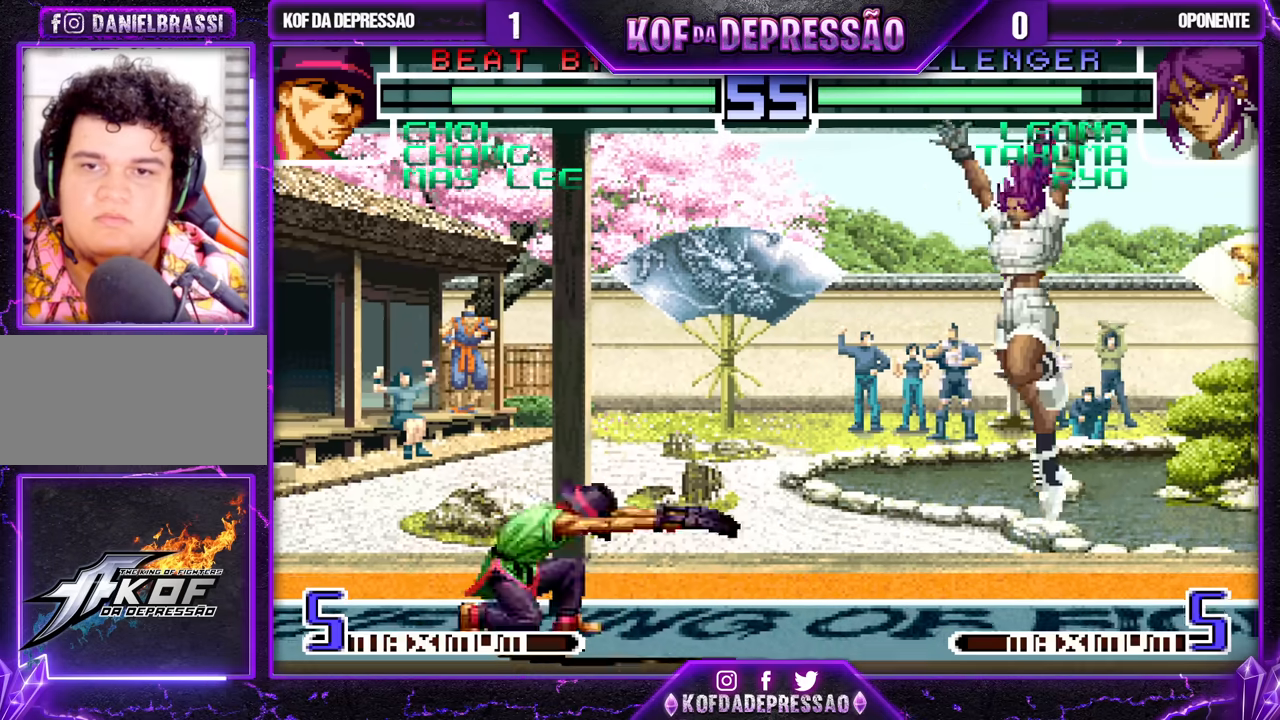
{"buttons": [], "left_stick": "center", "events": [[83, "CROSS", "up"], [183, "left_stick", "center"]]}
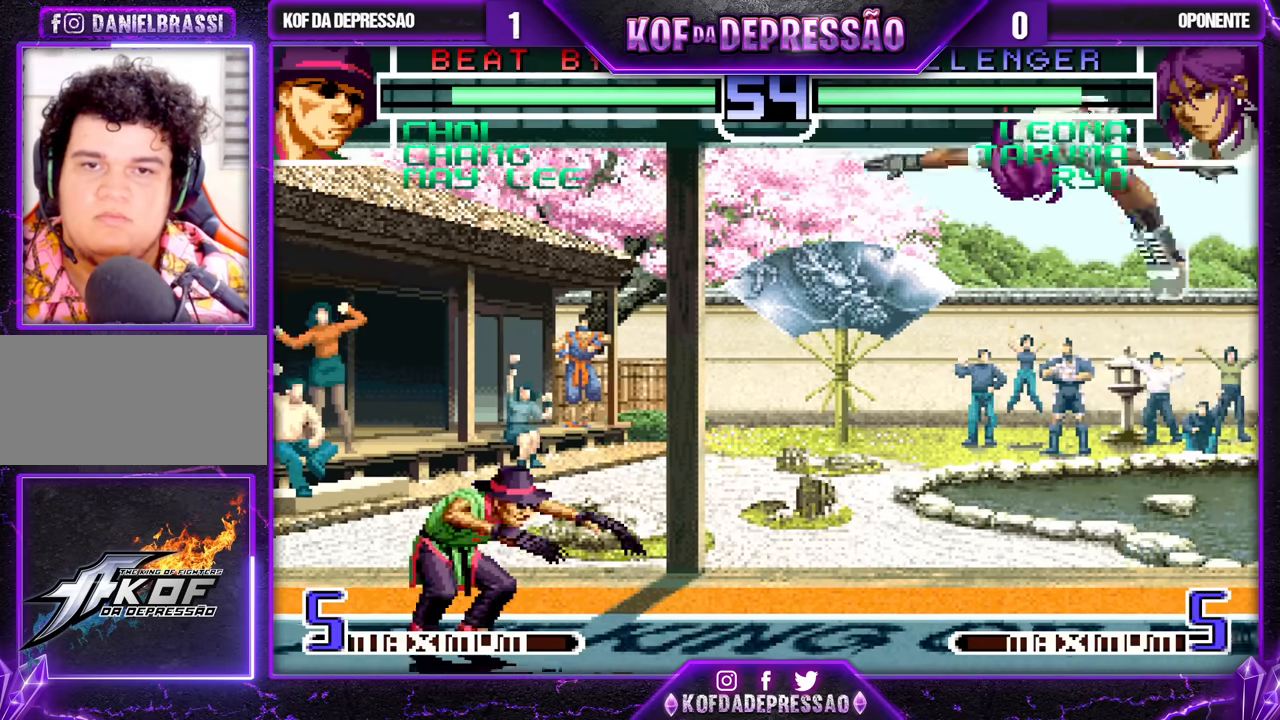
{"buttons": [], "left_stick": "center", "events": [[50, "left_stick", "down-right"], [100, "left_stick", "up-right"], [167, "left_stick", "center"], [250, "R1", "down"], [383, "R1", "up"]]}
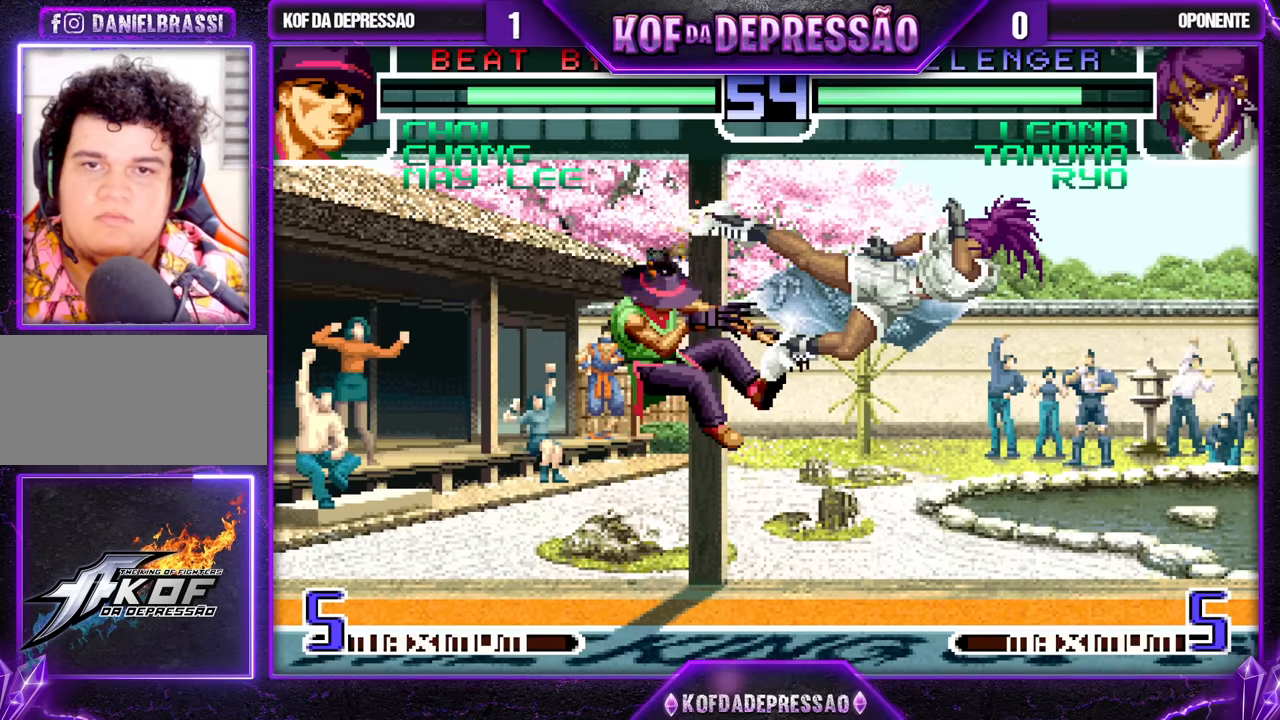
{"buttons": [], "left_stick": "down", "events": [[50, "left_stick", "down"], [150, "left_stick", "center"], [467, "left_stick", "down"]]}
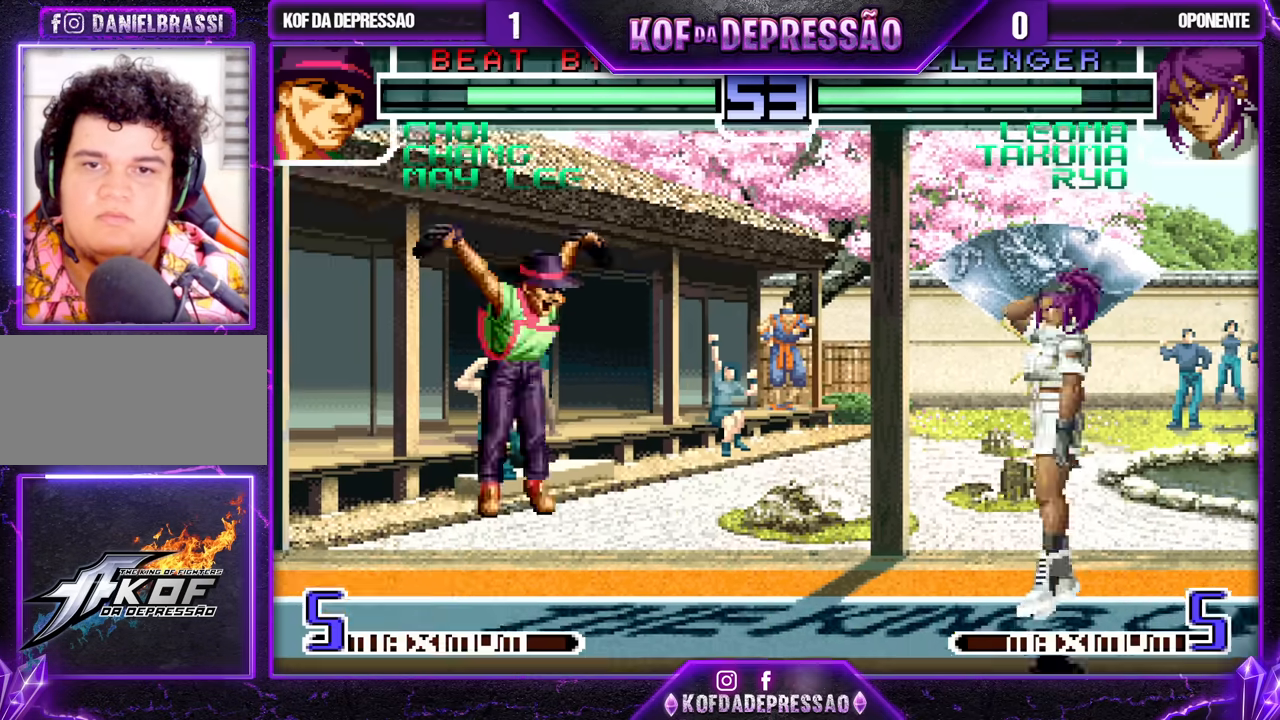
{"buttons": [], "left_stick": "left", "events": [[67, "left_stick", "up-left"], [300, "left_stick", "down-left"], [500, "left_stick", "left"]]}
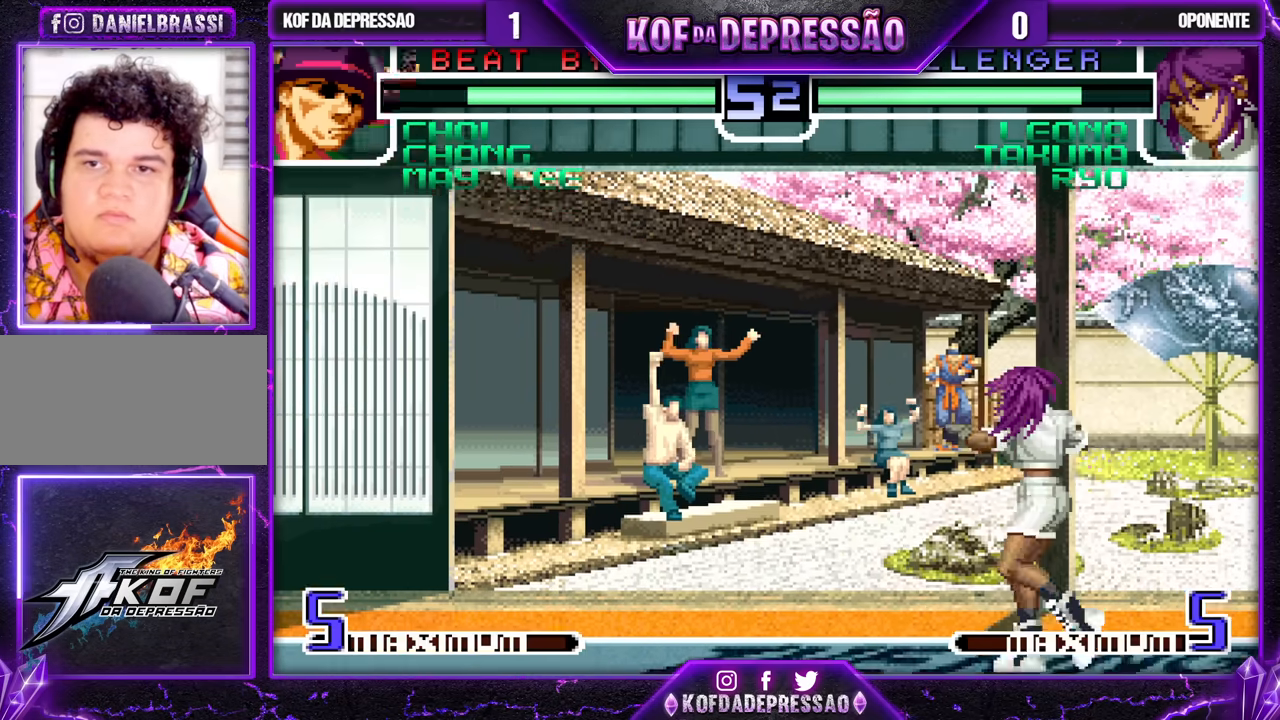
{"buttons": [], "left_stick": "up", "events": [[117, "left_stick", "center"], [167, "left_stick", "up-right"], [350, "left_stick", "up"]]}